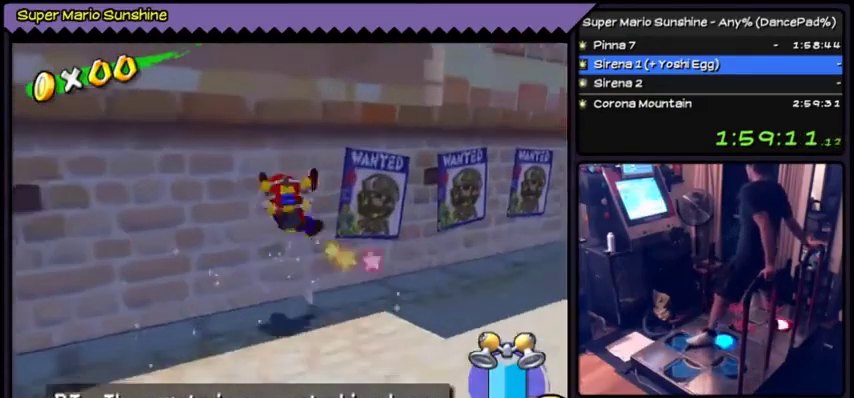
Gameplay with a controller (Nintendo layout); each line is a JSON object with the inputs held at the frame after it. "events" lists button and stick changes between this image and that frame as [ms after this image, input, new state], when the widget could be followed in between. Not read: DPAD_RIGHT L3 R3 X.
{"buttons": [], "events": [[267, "A", "up"]]}
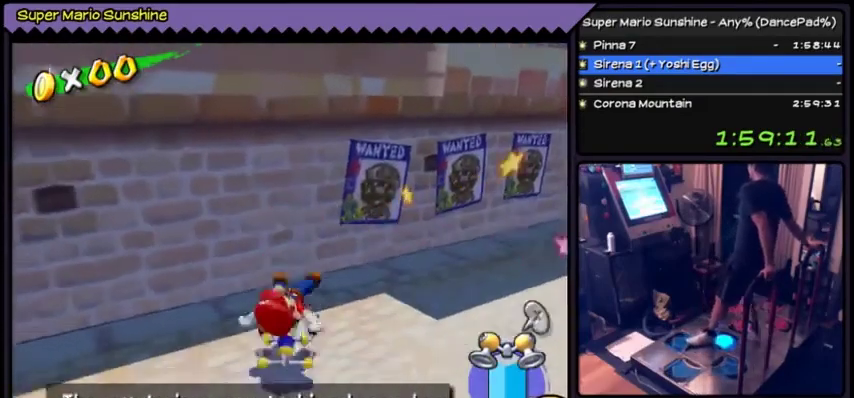
{"buttons": [], "events": []}
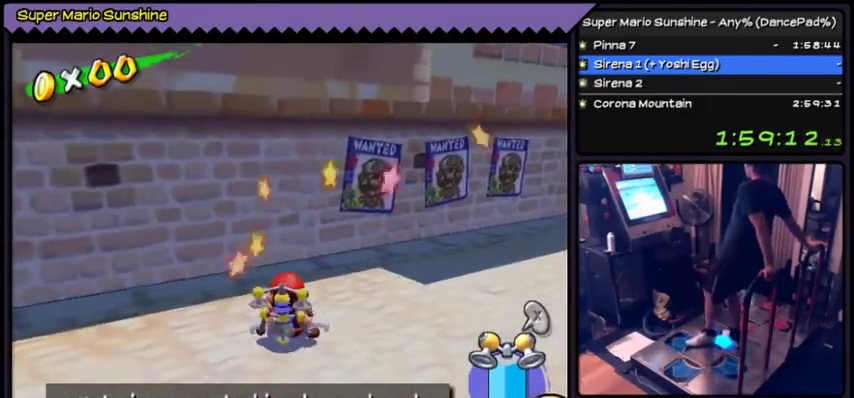
{"buttons": [], "events": []}
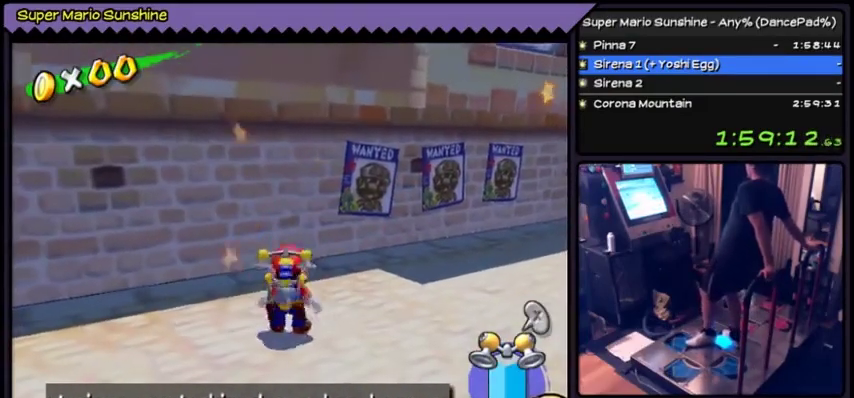
{"buttons": ["DPAD_UP"], "events": [[300, "DPAD_UP", "down"]]}
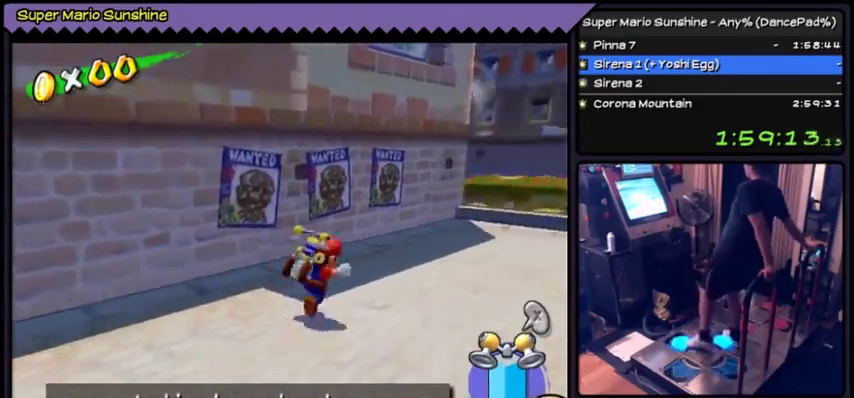
{"buttons": ["DPAD_UP"], "events": []}
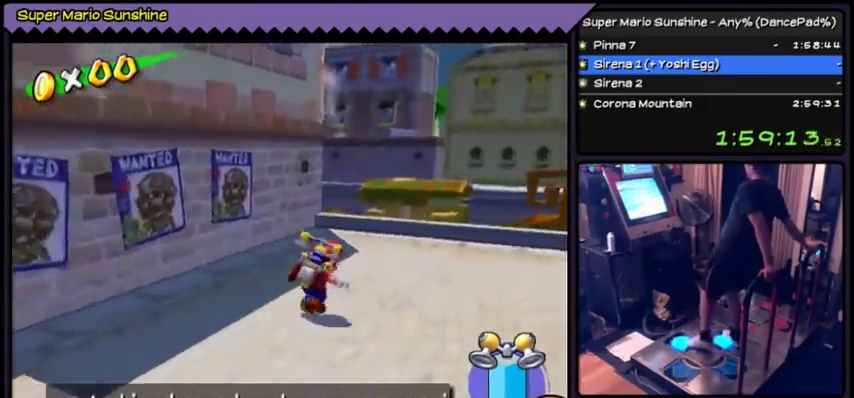
{"buttons": ["DPAD_UP"], "events": []}
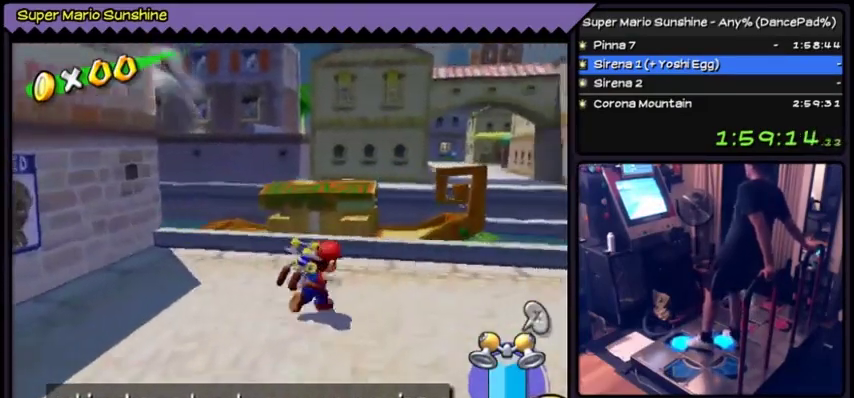
{"buttons": ["DPAD_UP"], "events": [[400, "A", "down"], [467, "A", "up"]]}
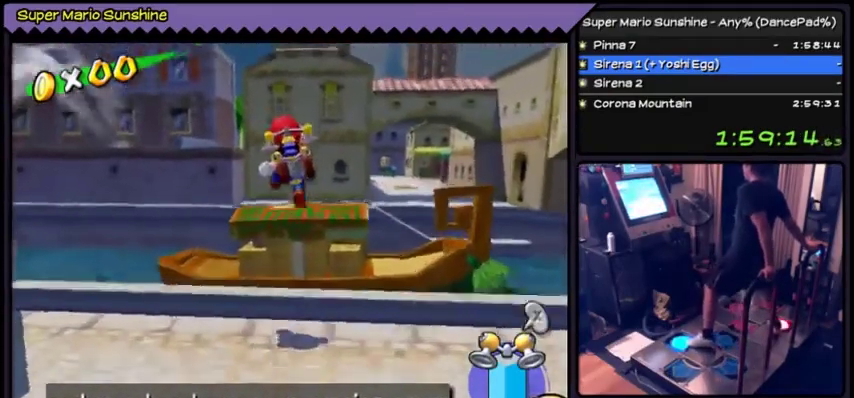
{"buttons": ["Y", "DPAD_UP"], "events": [[67, "A", "down"], [200, "A", "up"], [467, "Y", "down"]]}
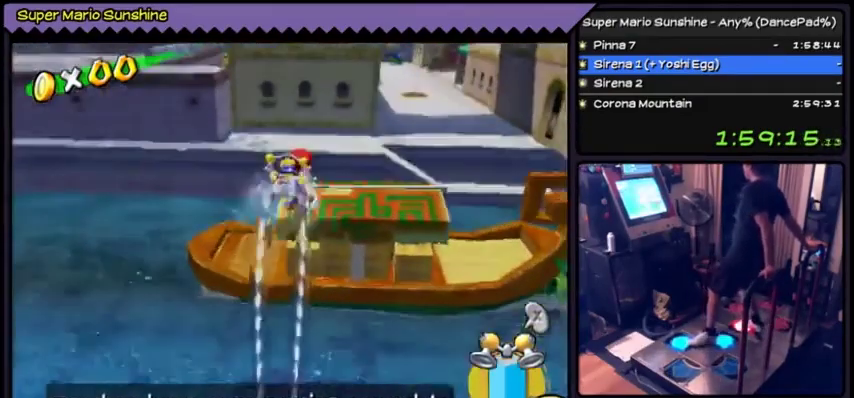
{"buttons": ["Y", "DPAD_UP"], "events": []}
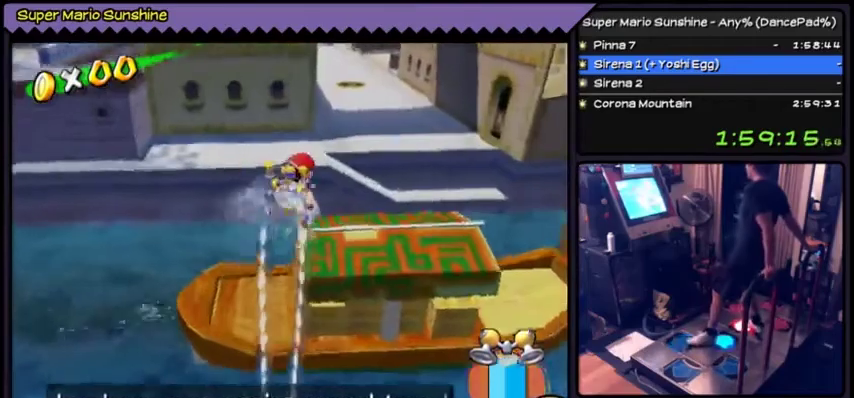
{"buttons": ["Y", "DPAD_UP"], "events": [[234, "DPAD_UP", "up"], [334, "DPAD_UP", "down"]]}
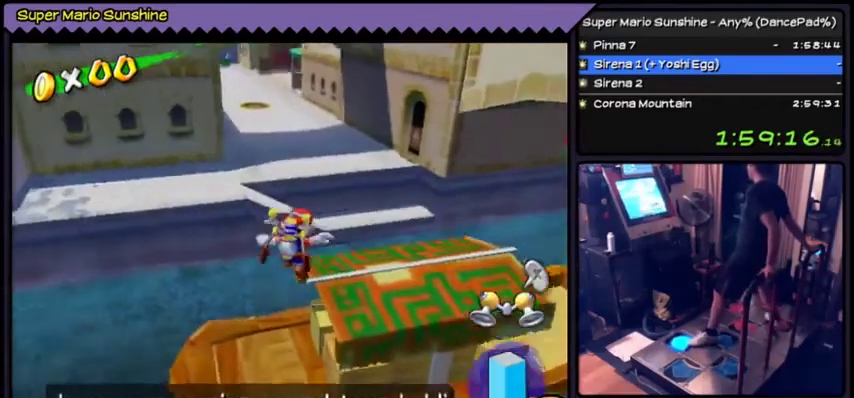
{"buttons": ["A", "DPAD_UP"], "events": [[100, "Y", "up"], [433, "A", "down"]]}
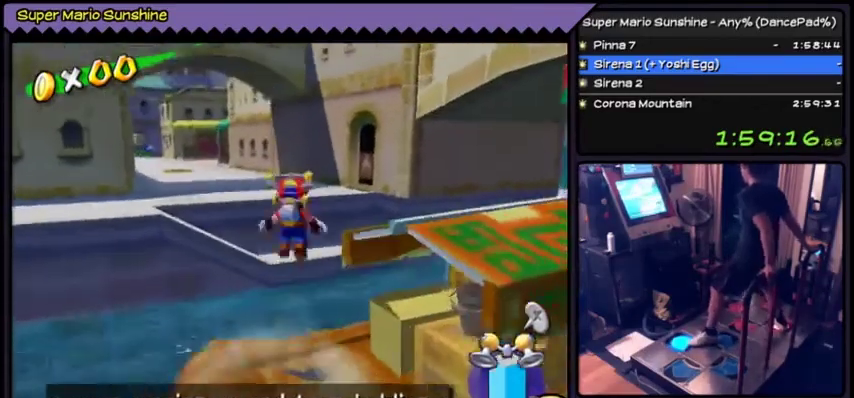
{"buttons": ["DPAD_UP"], "events": [[367, "A", "up"]]}
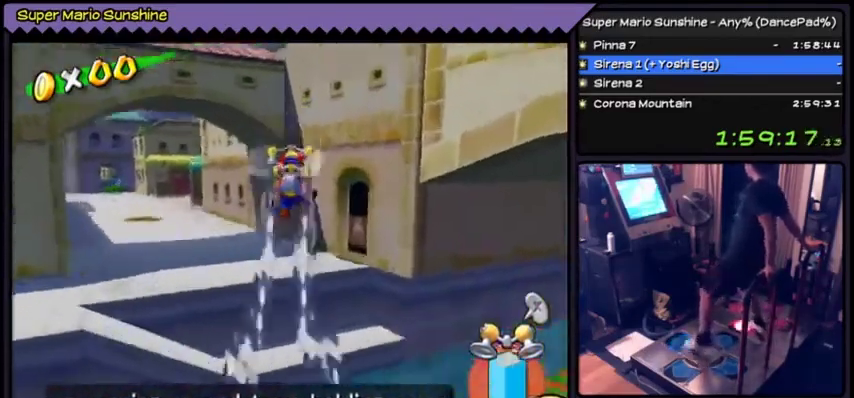
{"buttons": ["DPAD_LEFT"], "events": [[166, "DPAD_UP", "up"], [233, "DPAD_LEFT", "down"], [300, "DPAD_LEFT", "up"], [400, "DPAD_LEFT", "down"]]}
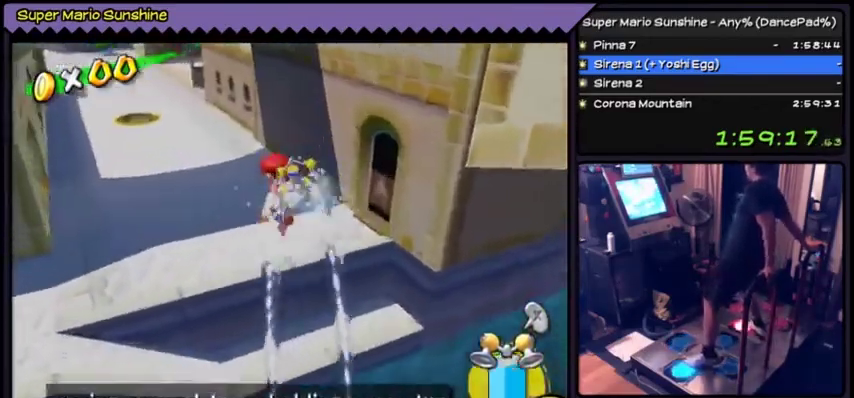
{"buttons": ["DPAD_UP"], "events": [[167, "DPAD_LEFT", "up"], [300, "DPAD_UP", "down"]]}
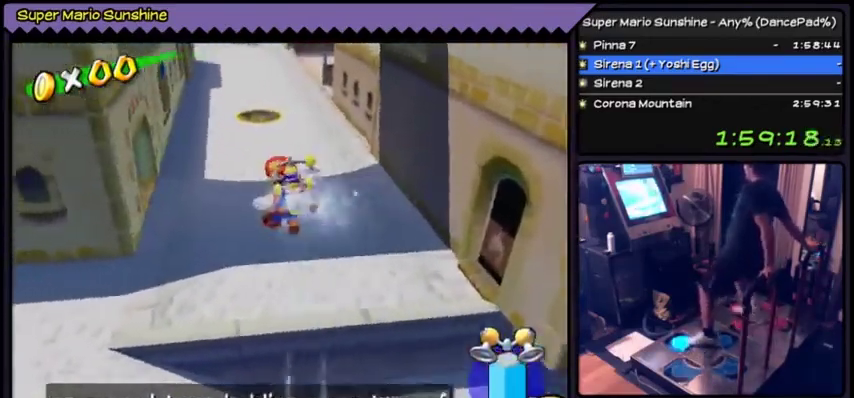
{"buttons": ["DPAD_UP"], "events": []}
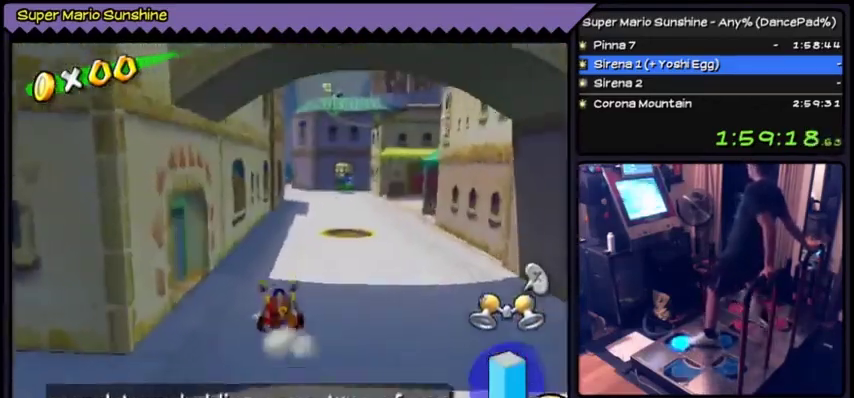
{"buttons": ["DPAD_UP"], "events": [[133, "A", "down"], [434, "A", "up"]]}
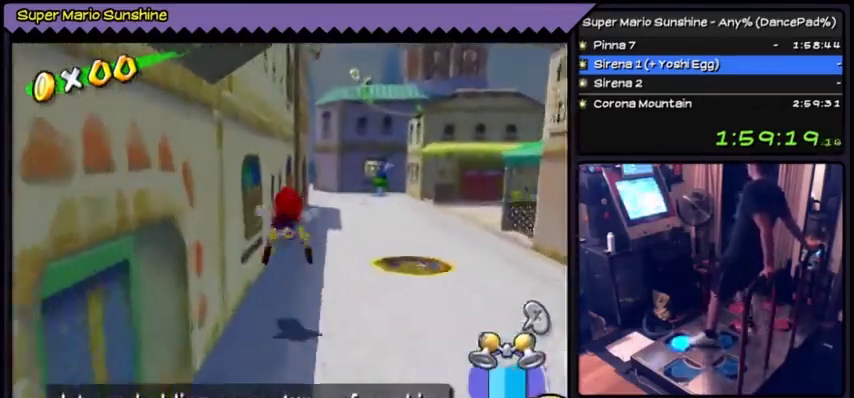
{"buttons": [], "events": [[500, "DPAD_UP", "up"]]}
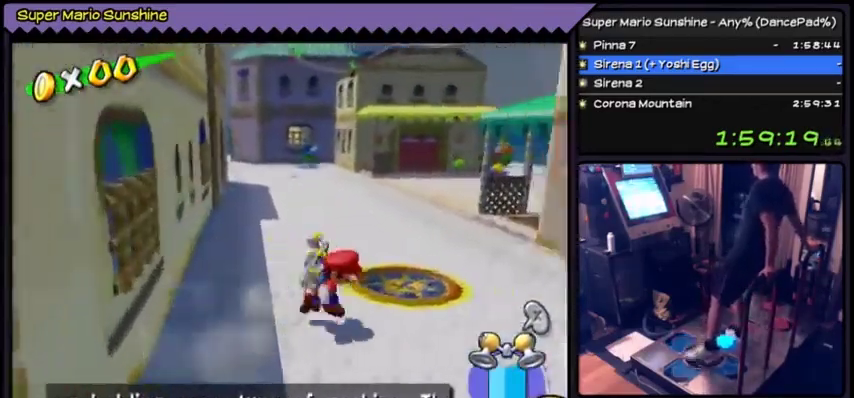
{"buttons": ["DPAD_LEFT"], "events": [[400, "DPAD_LEFT", "down"]]}
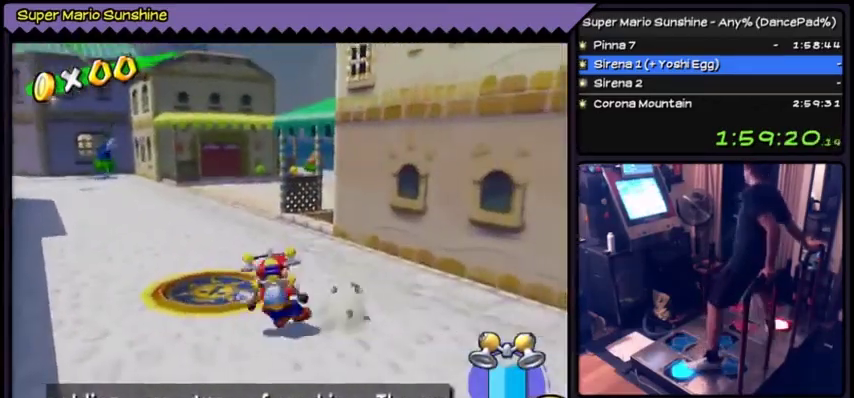
{"buttons": ["A", "DPAD_LEFT"], "events": [[266, "A", "down"]]}
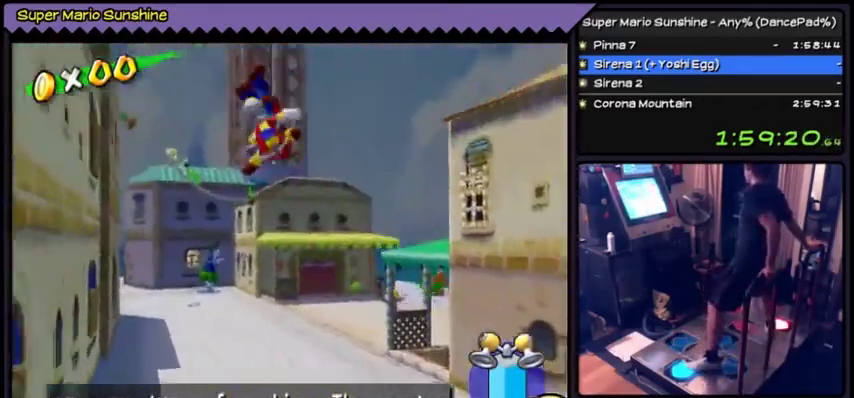
{"buttons": ["DPAD_LEFT"], "events": [[400, "A", "up"]]}
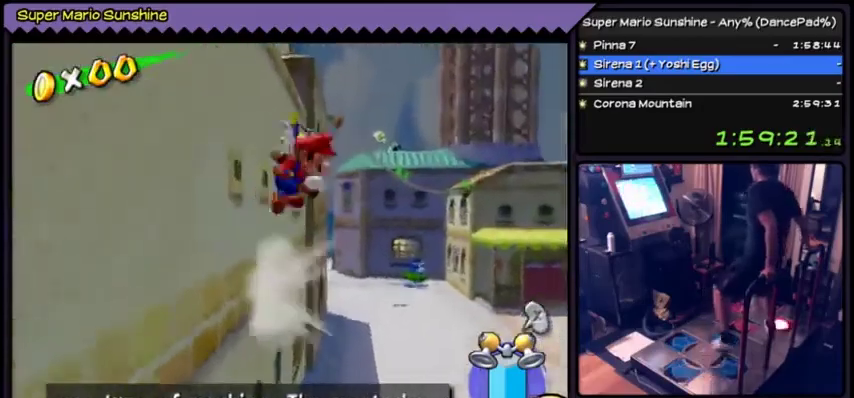
{"buttons": ["A"], "events": [[100, "A", "down"], [100, "DPAD_LEFT", "up"]]}
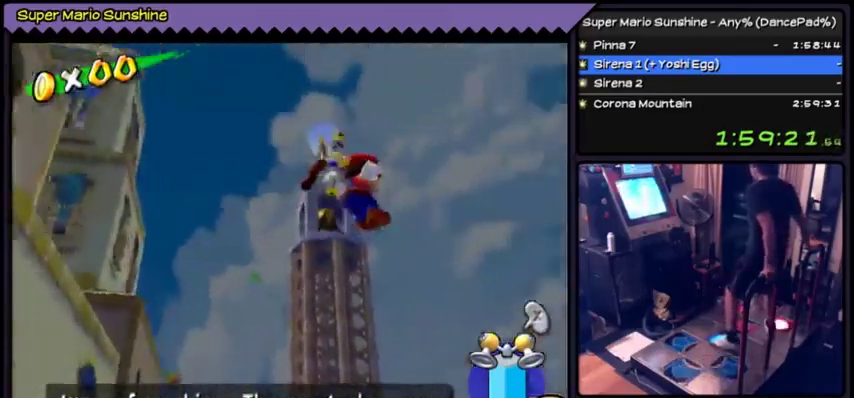
{"buttons": ["A"], "events": []}
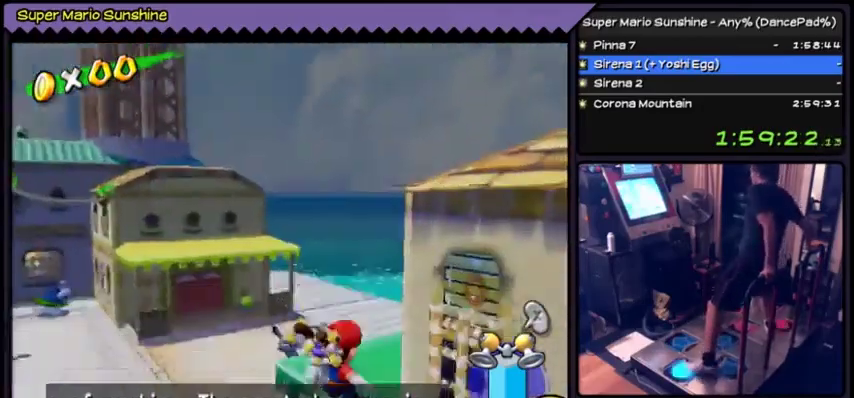
{"buttons": ["A", "DPAD_LEFT"], "events": [[66, "A", "up"], [200, "DPAD_LEFT", "down"], [266, "A", "down"]]}
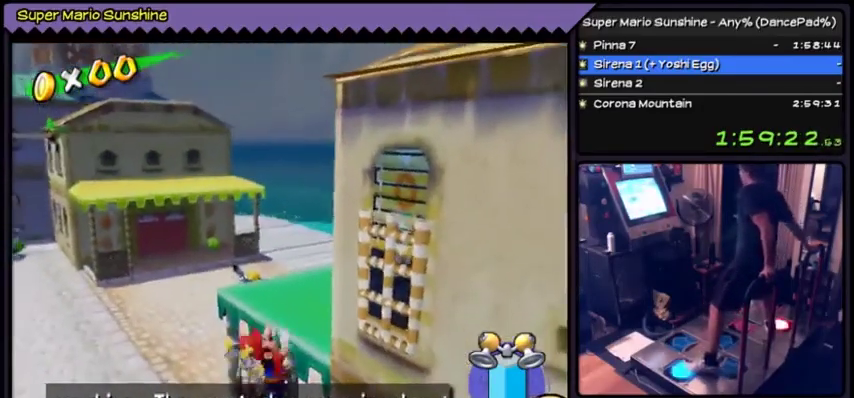
{"buttons": ["A", "DPAD_LEFT"], "events": [[100, "A", "up"], [267, "A", "down"]]}